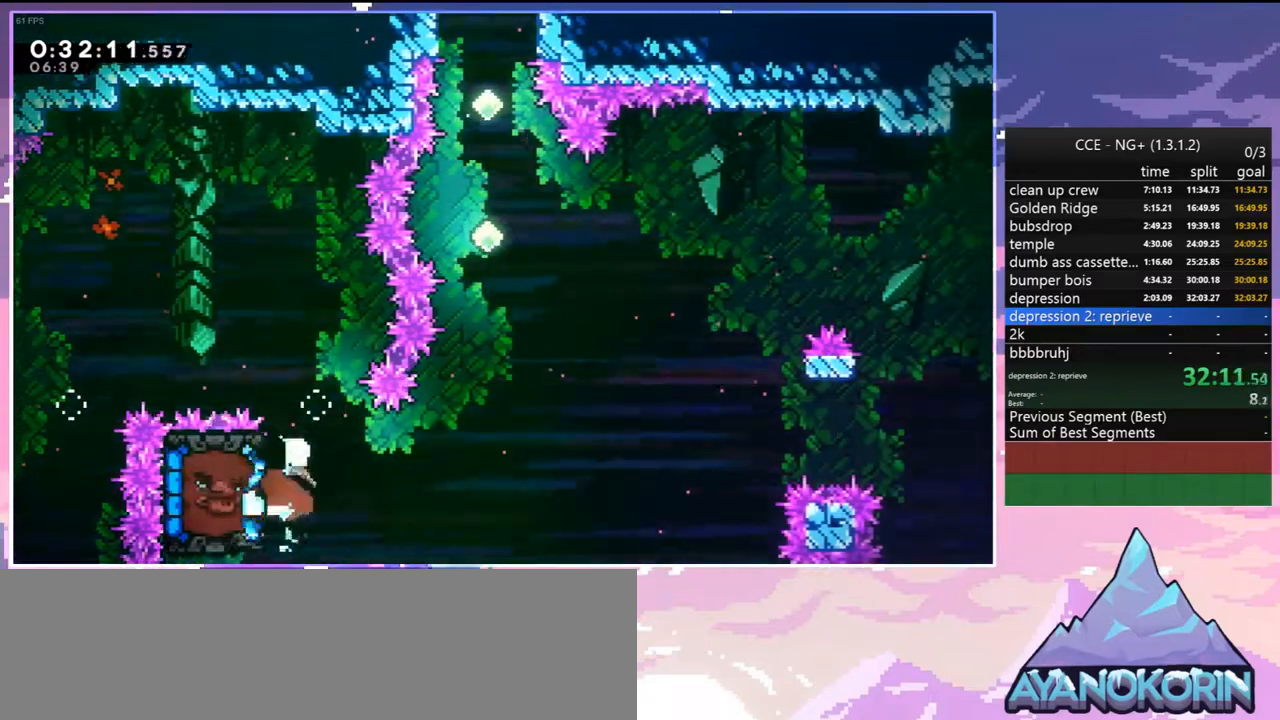
Gameplay with keyboard; each line is a JSON object with the keys held at the frame after it. "events" lists presses ("down") and releases ("up") of "dash", "down", "grab", "jump", "jump2", "left", "menu", "right", "skip" and "up" between this image and that frame as [ms after this image, input, new state], when the widget could be followed in between. No other keys are recorded. Mouse input is not recorded. Key names are as the overlay labels them; some are game actions (e.g. jump) rather than physical keys.
{"keys": ["grab"], "events": [[100, "grab", "down"], [384, "left", "up"]]}
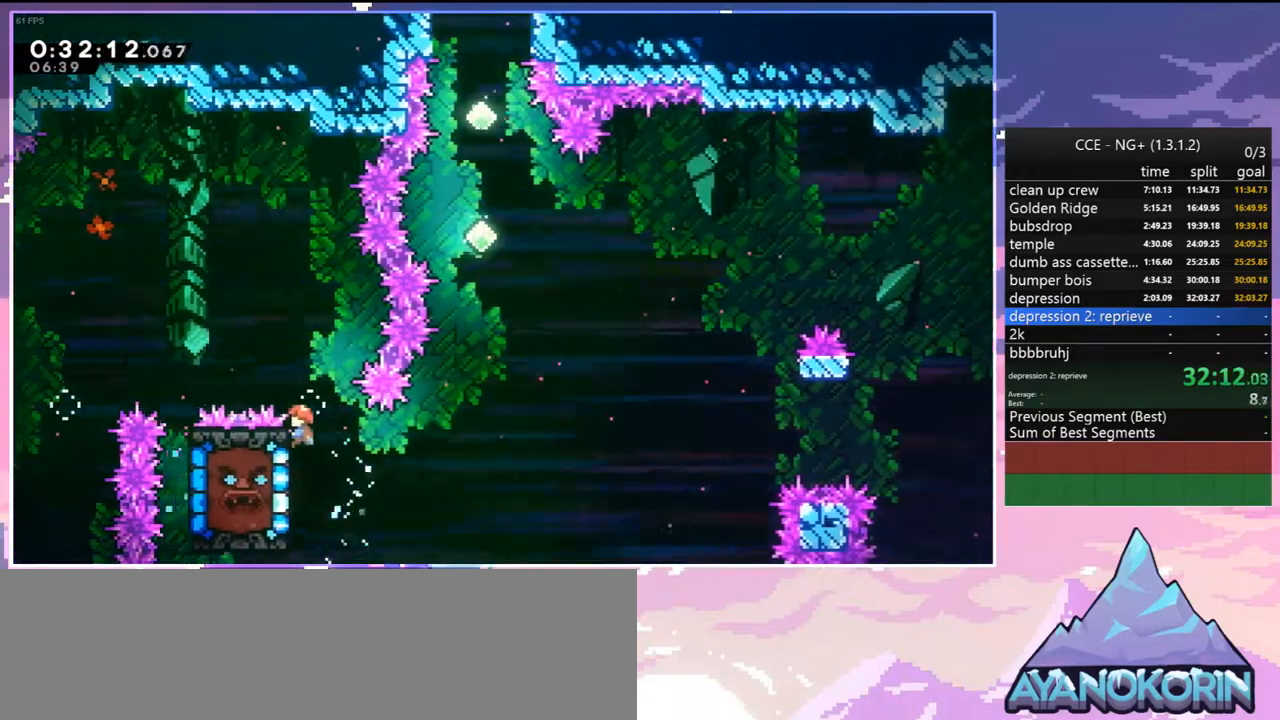
{"keys": ["dash", "up"], "events": [[217, "up", "down"], [250, "jump2", "down"], [300, "grab", "up"], [450, "dash", "down"], [450, "jump2", "up"]]}
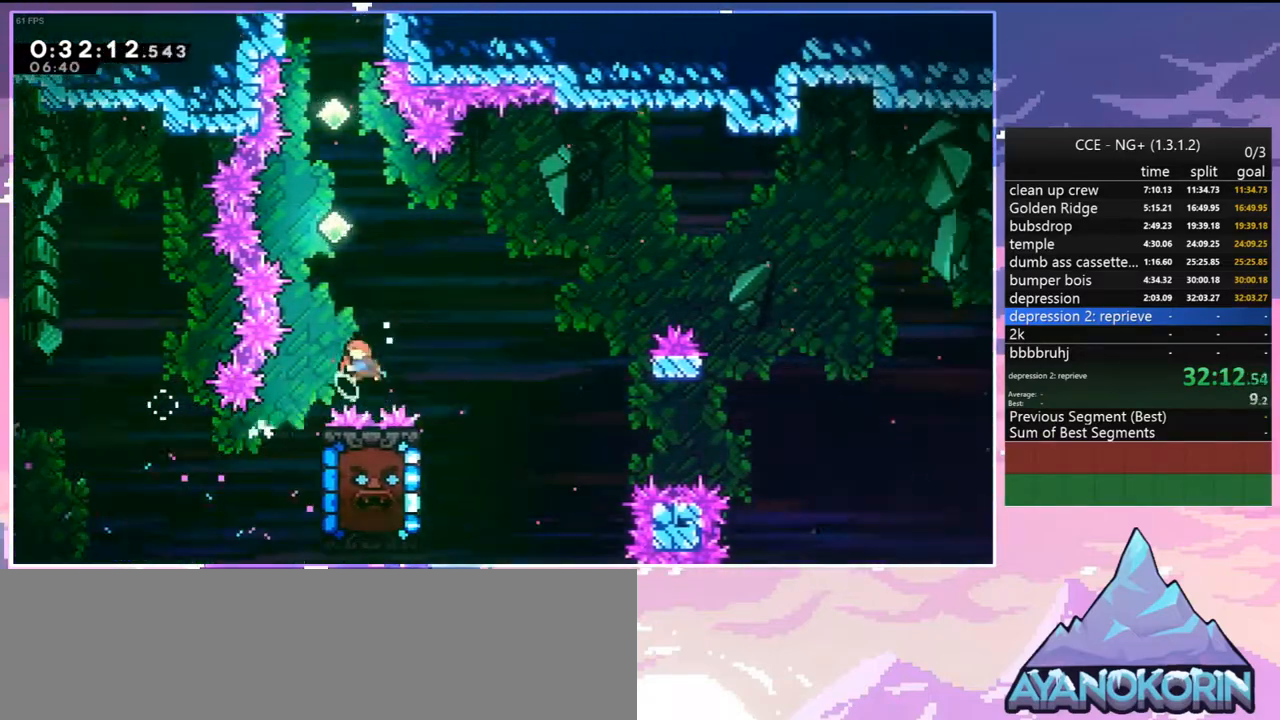
{"keys": ["dash", "up"], "events": [[84, "dash", "up"], [184, "dash", "down"], [367, "dash", "up"], [467, "dash", "down"]]}
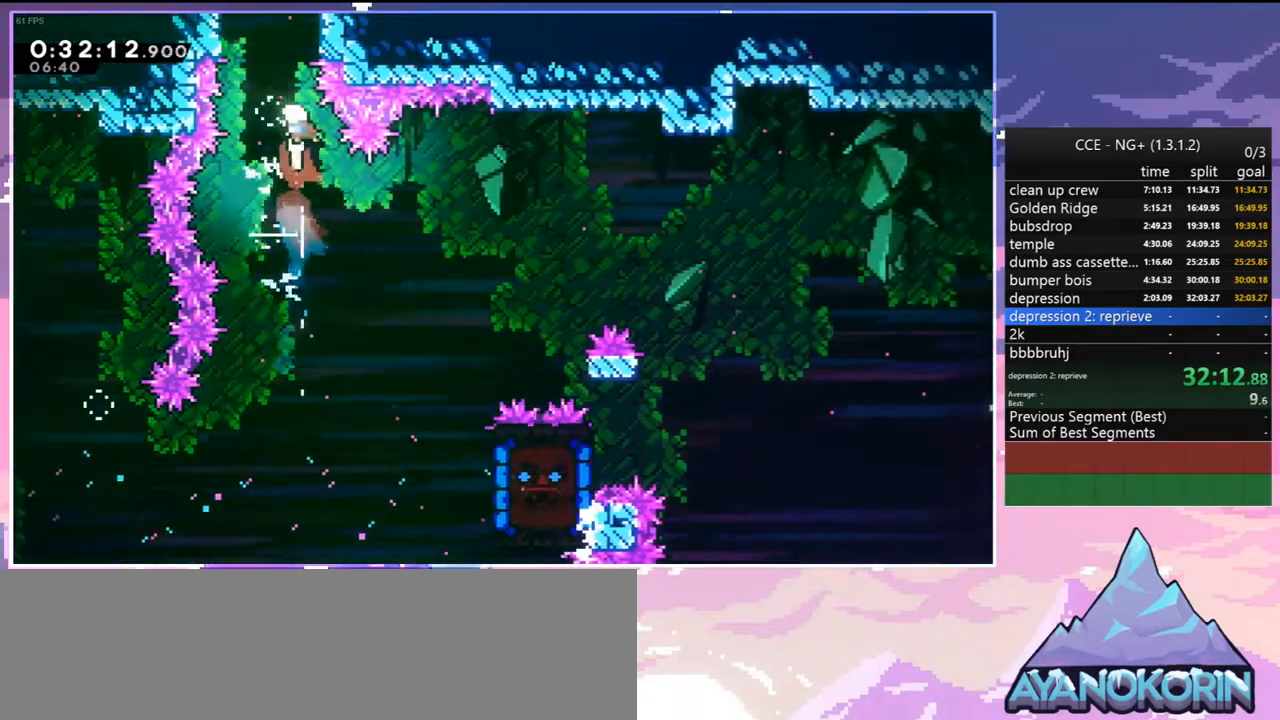
{"keys": ["up"], "events": [[150, "dash", "up"]]}
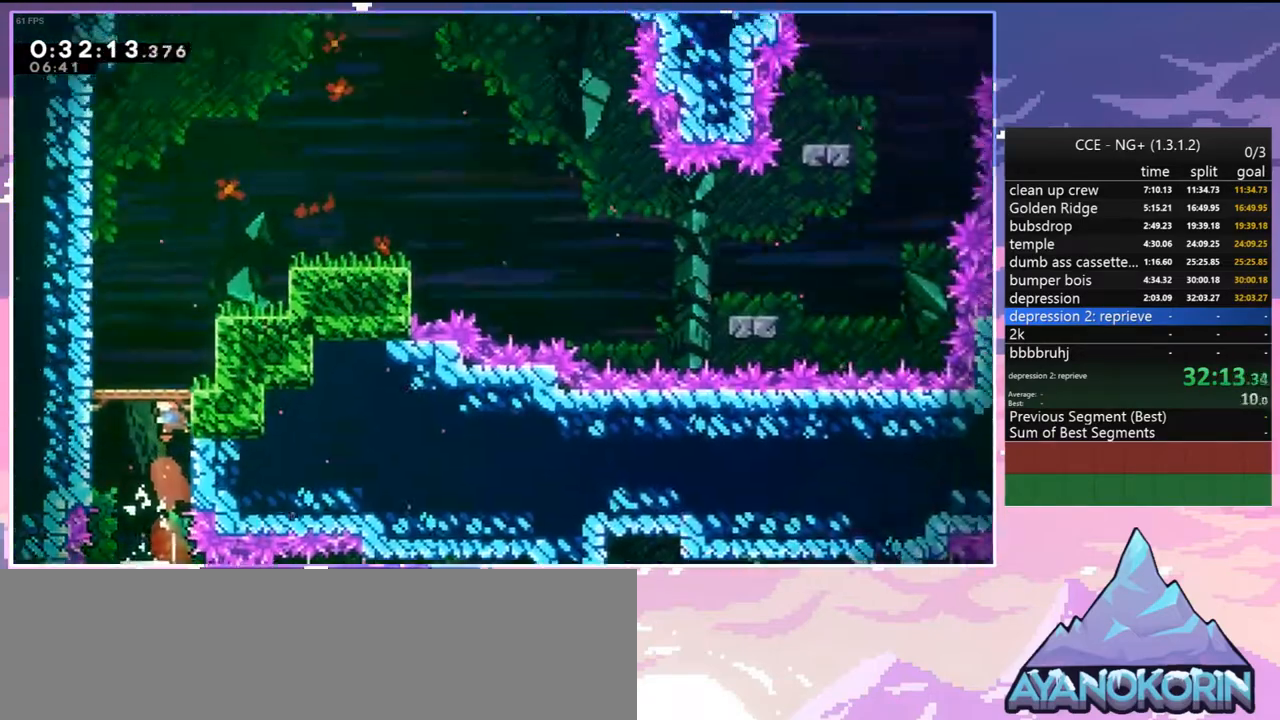
{"keys": ["up"], "events": []}
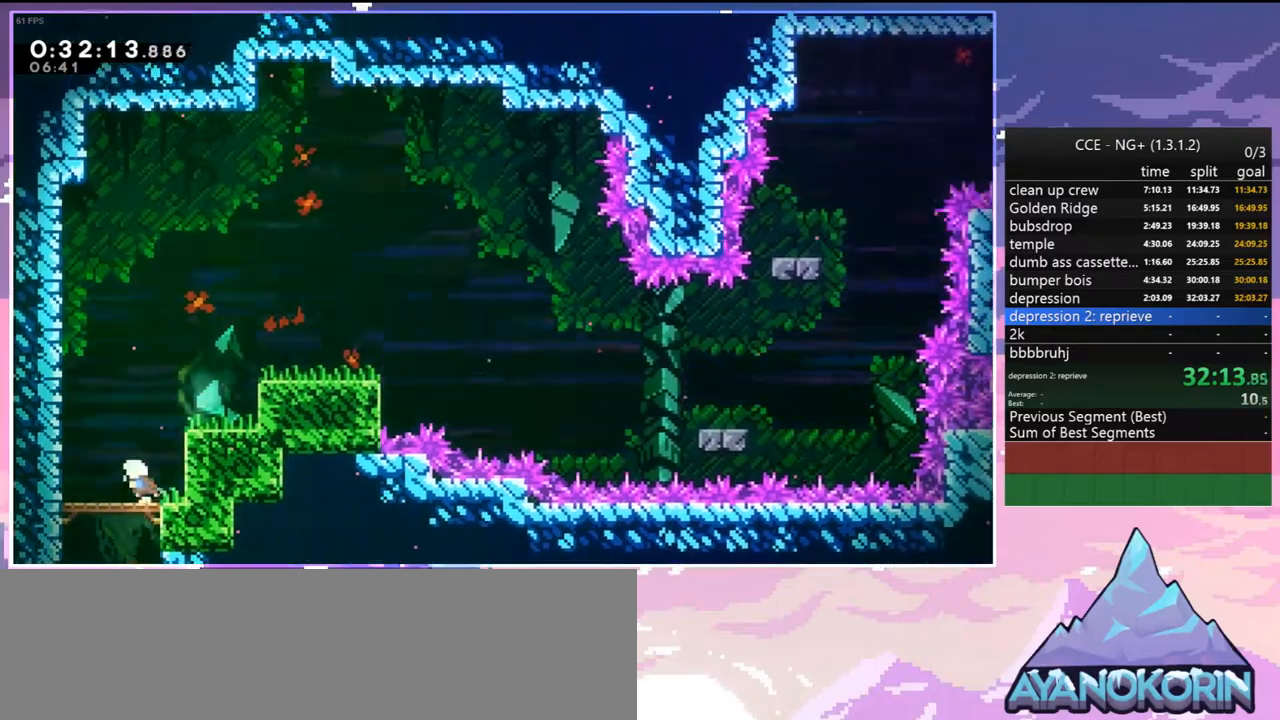
{"keys": ["dash", "down", "right"], "events": [[84, "right", "down"], [134, "dash", "down"], [317, "dash", "up"], [317, "up", "up"], [417, "down", "down"], [500, "dash", "down"]]}
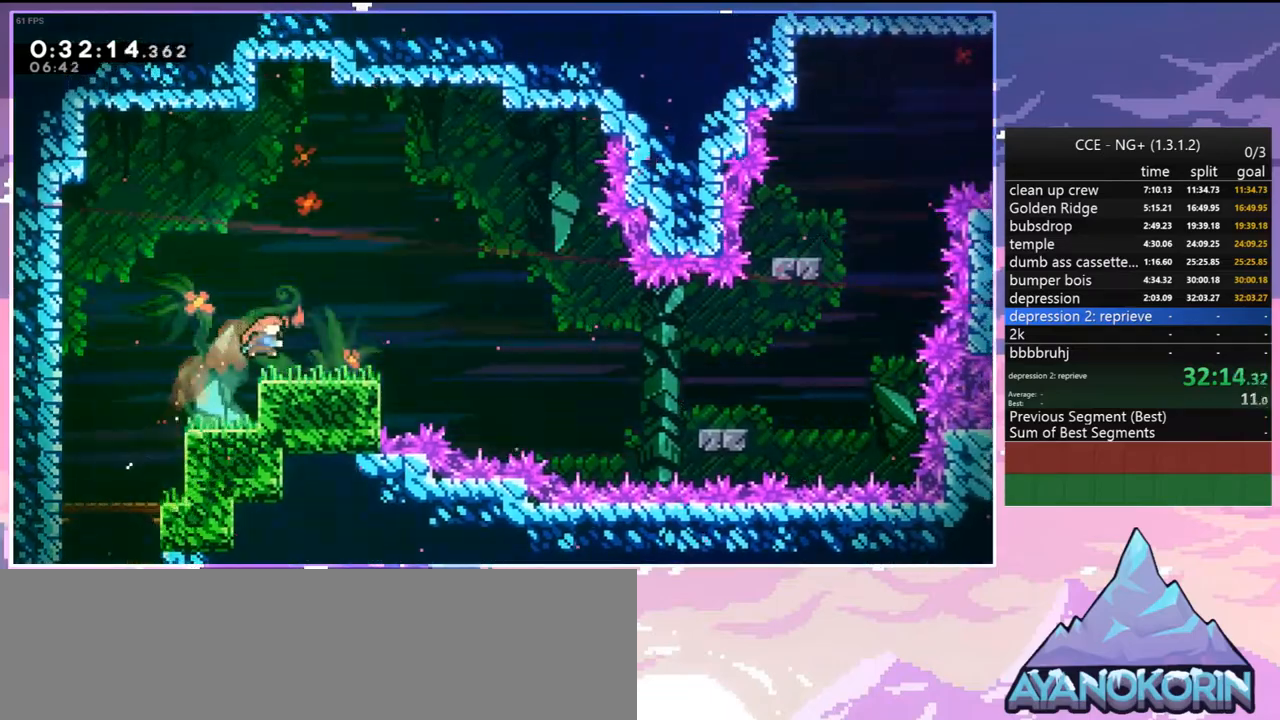
{"keys": ["dash", "down", "right"], "events": [[200, "jump2", "down"], [284, "dash", "up"], [484, "dash", "down"], [484, "jump2", "up"]]}
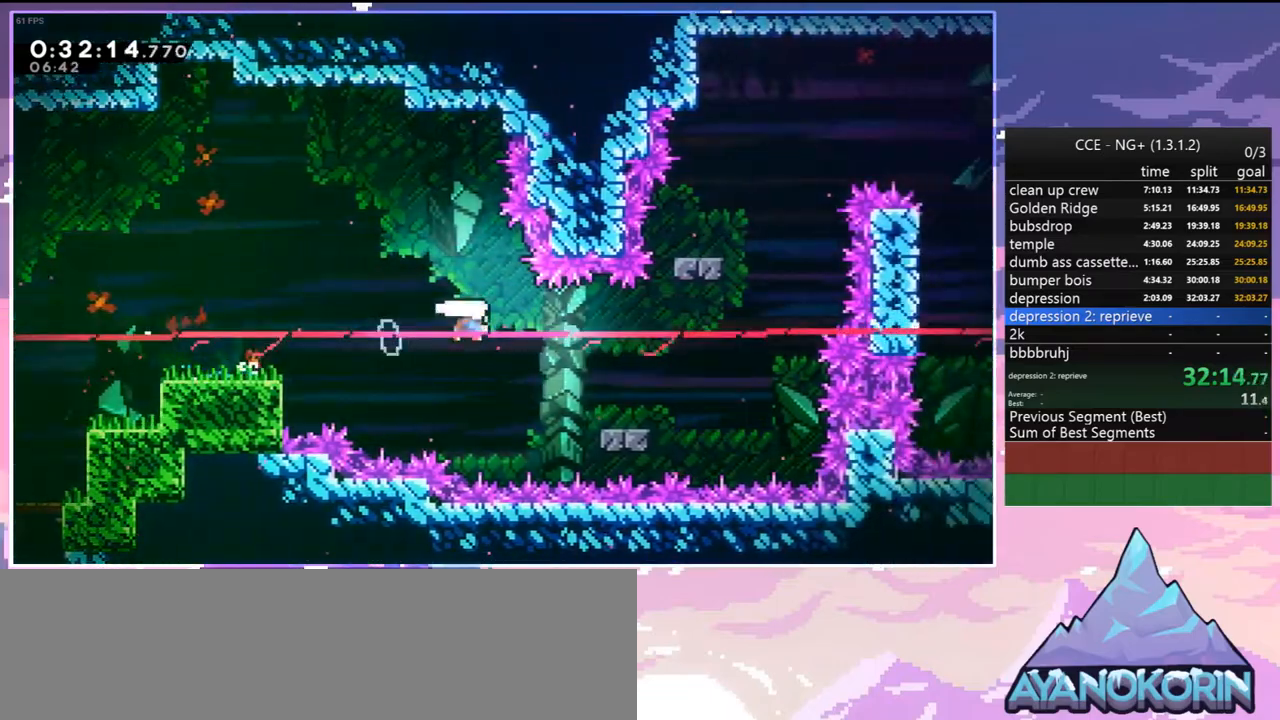
{"keys": ["dash", "up"], "events": [[167, "down", "up"], [167, "jump2", "down"], [217, "dash", "up"], [300, "up", "down"], [350, "dash", "down"], [350, "jump2", "up"], [350, "right", "up"]]}
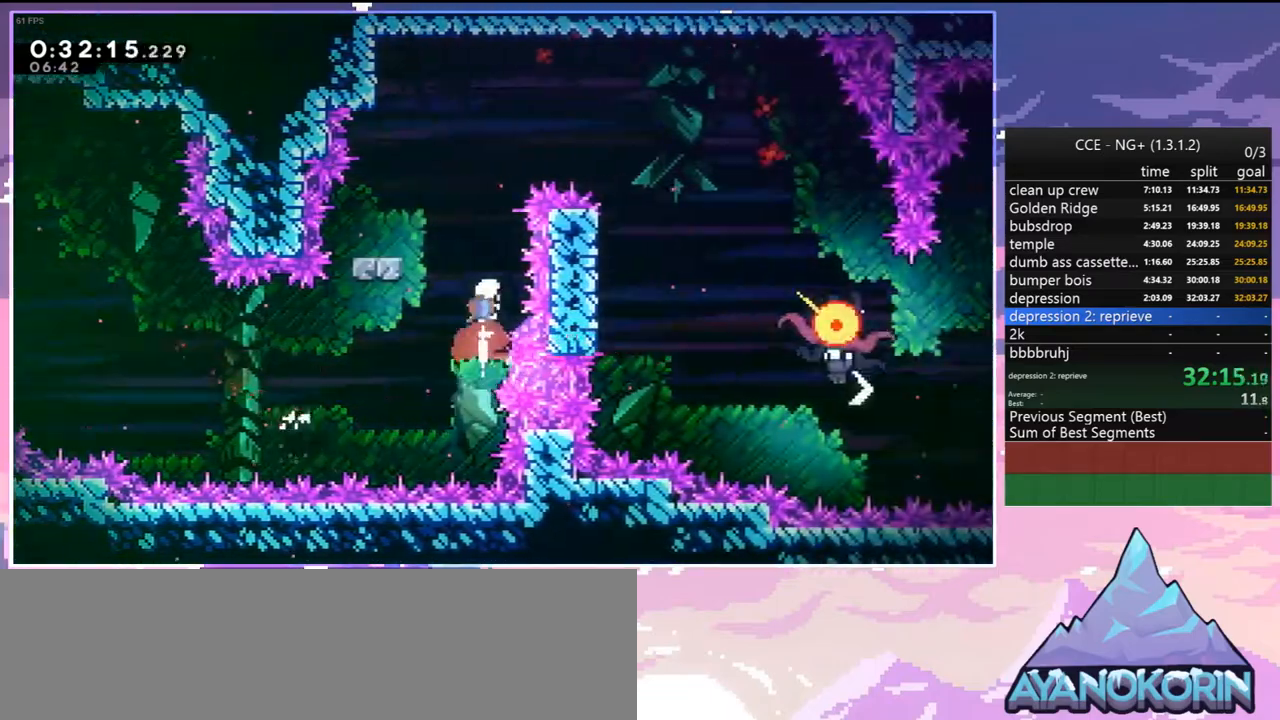
{"keys": ["dash", "right"], "events": [[34, "dash", "up"], [34, "left", "down"], [184, "up", "up"], [500, "dash", "down"], [500, "left", "up"], [500, "right", "down"]]}
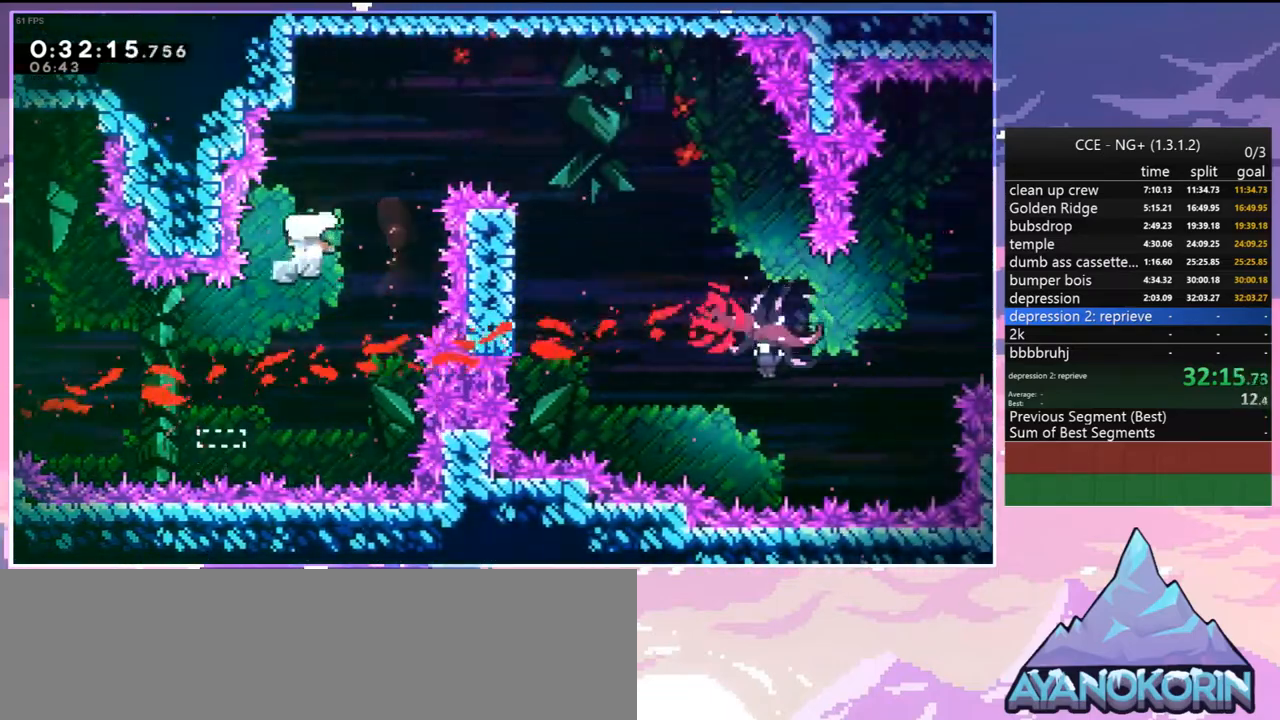
{"keys": ["dash", "down", "right"], "events": [[50, "jump2", "down"], [100, "dash", "up"], [434, "dash", "down"], [434, "down", "down"], [484, "jump2", "up"]]}
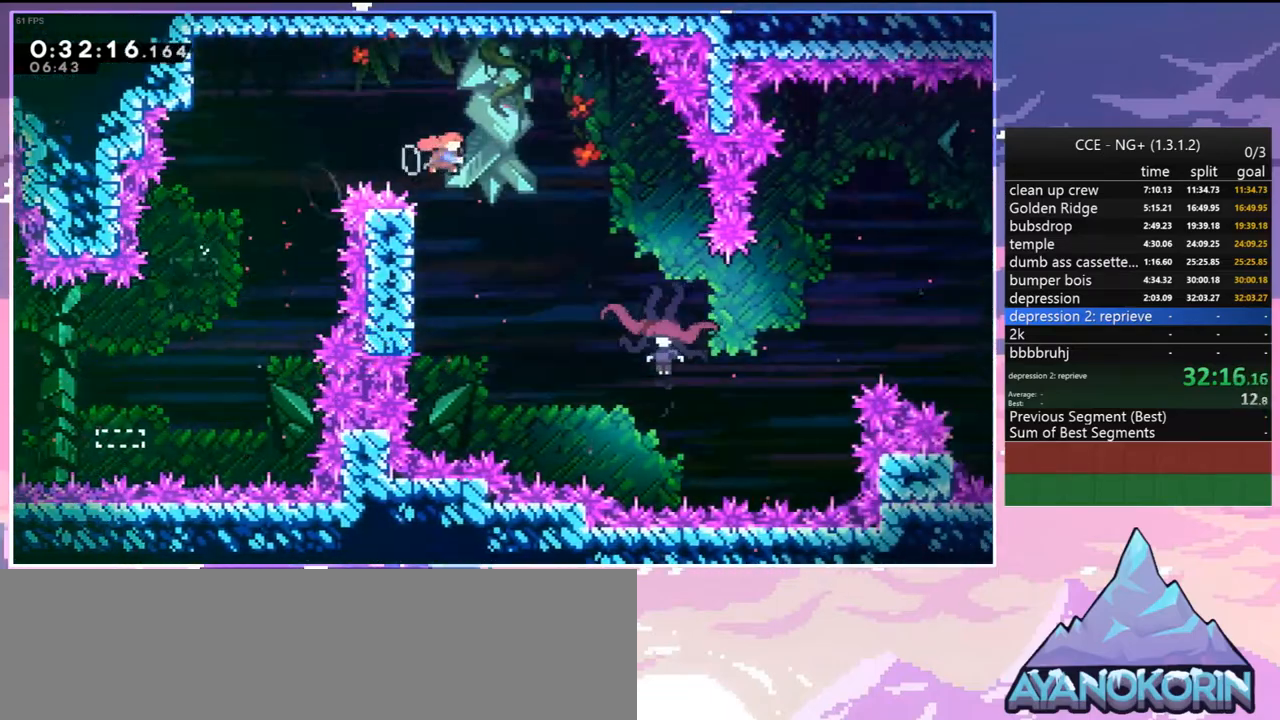
{"keys": ["left"], "events": [[67, "dash", "up"], [350, "left", "down"], [400, "right", "up"], [450, "down", "up"]]}
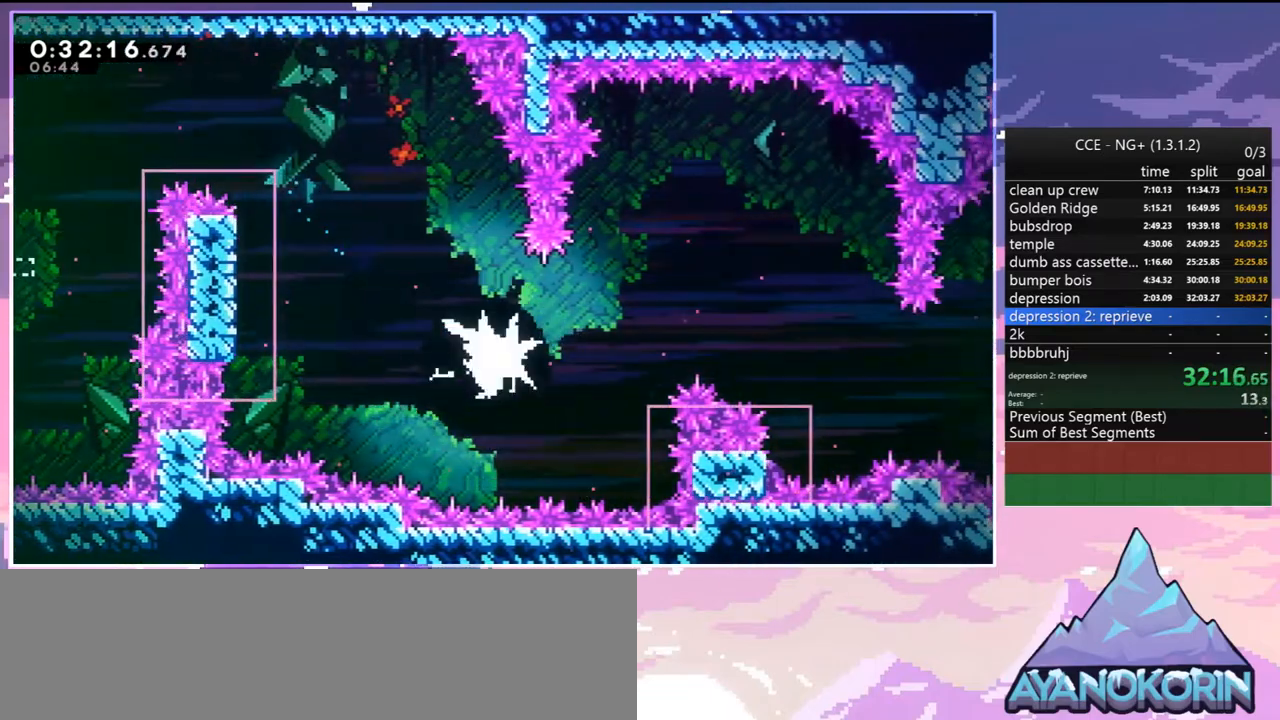
{"keys": ["grab", "left"], "events": [[367, "grab", "down"]]}
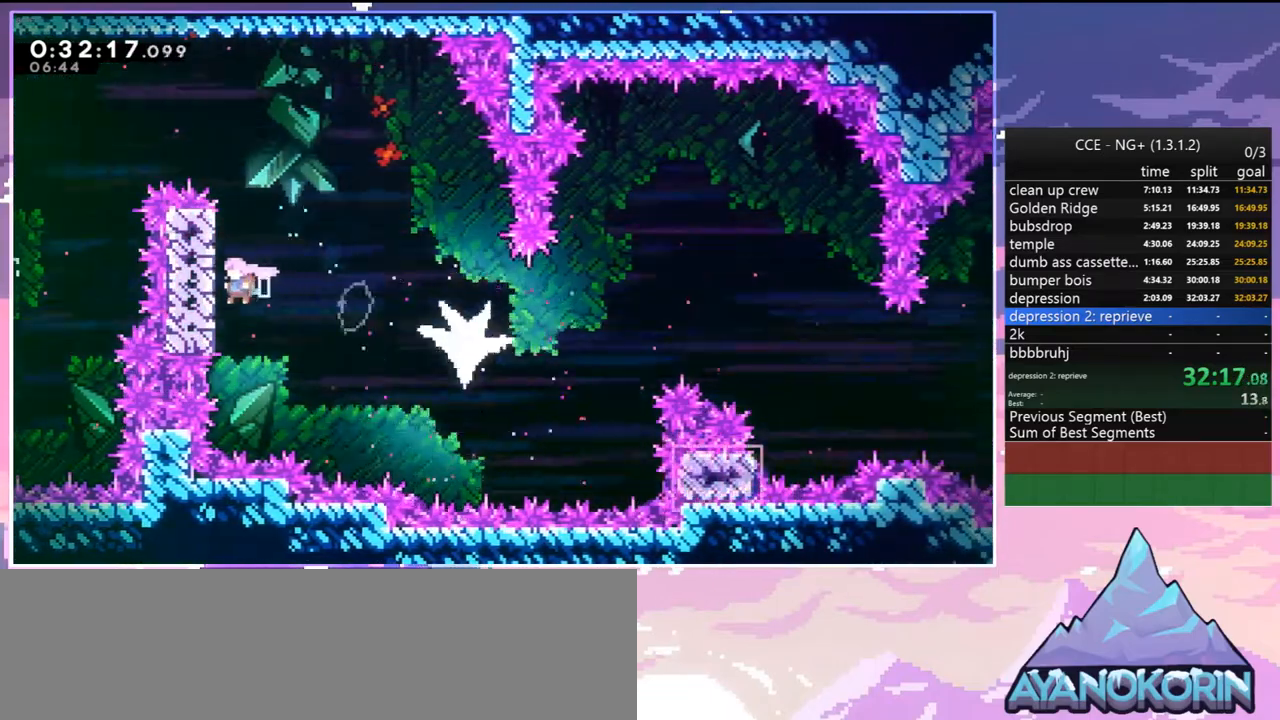
{"keys": ["grab"], "events": [[100, "left", "up"], [150, "up", "down"], [200, "up", "up"]]}
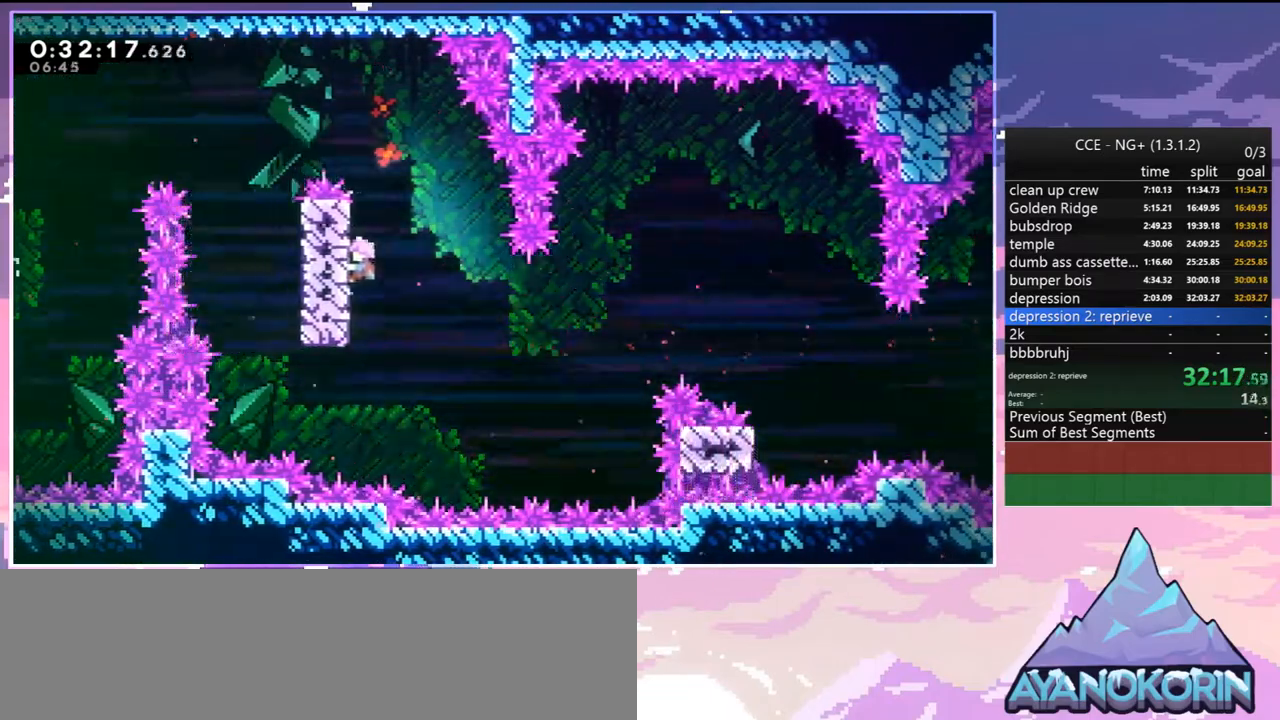
{"keys": ["down", "right"], "events": [[17, "right", "down"], [67, "dash", "down"], [67, "down", "down"], [67, "grab", "up"], [67, "jump2", "down"], [117, "jump2", "up"], [167, "dash", "up"]]}
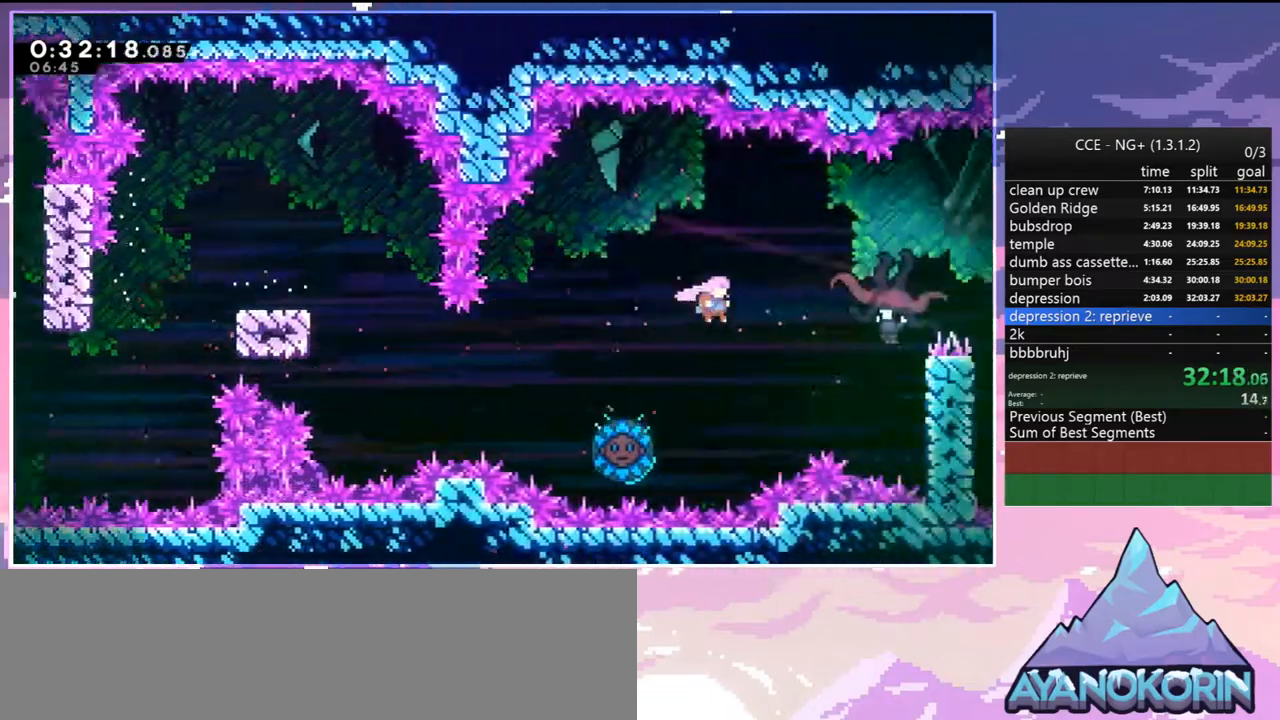
{"keys": ["down"], "events": [[184, "right", "up"]]}
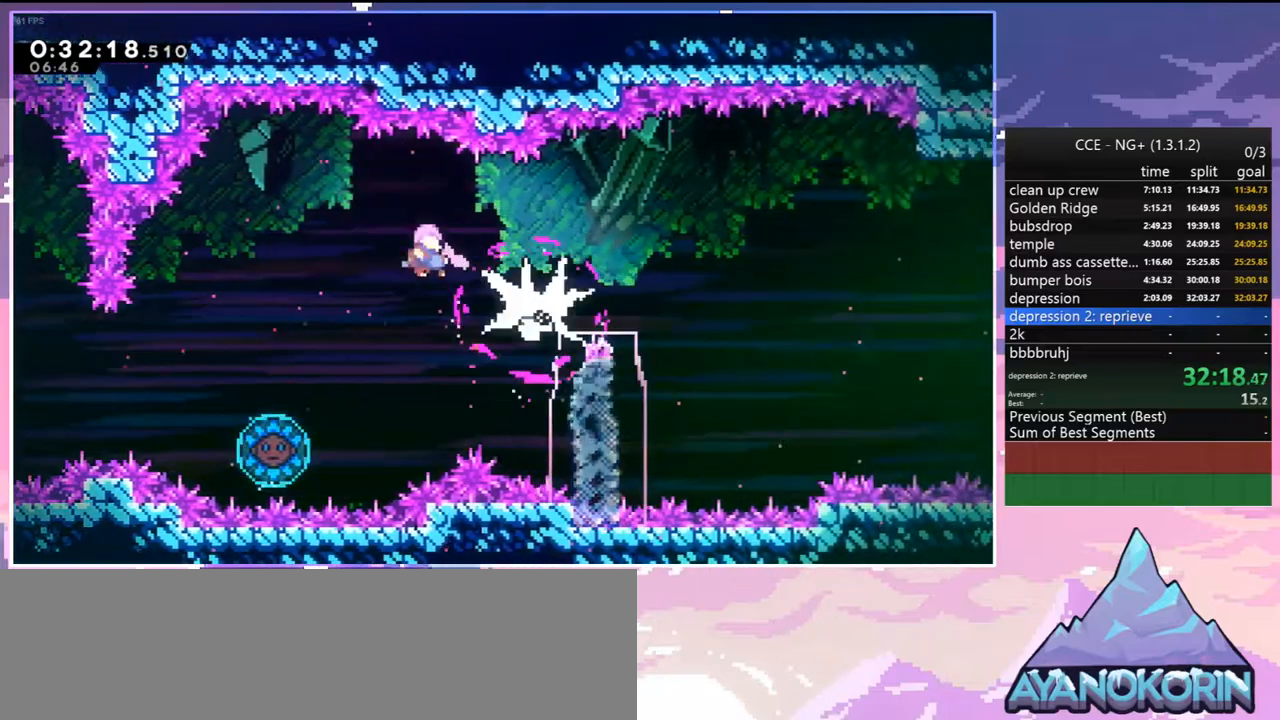
{"keys": ["left"], "events": [[150, "dash", "down"], [284, "dash", "up"], [434, "left", "down"], [484, "down", "up"]]}
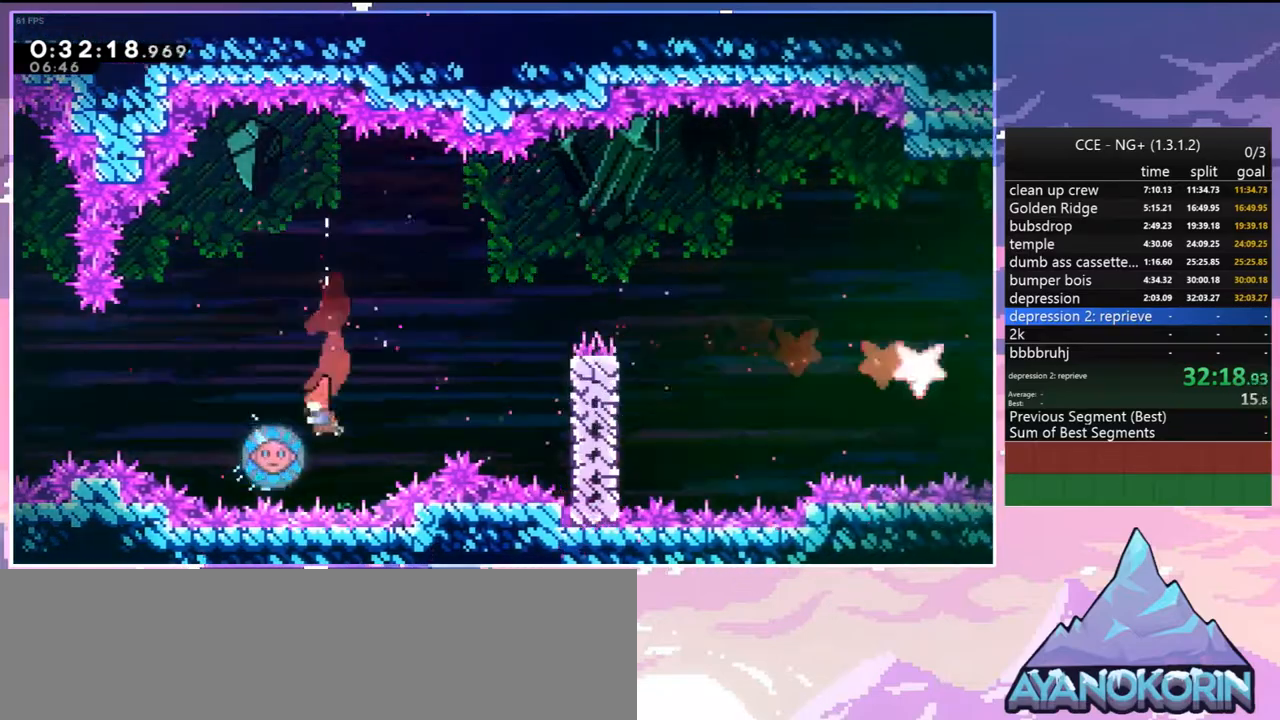
{"keys": ["right"], "events": [[67, "grab", "down"], [167, "left", "up"], [167, "right", "down"], [450, "grab", "up"]]}
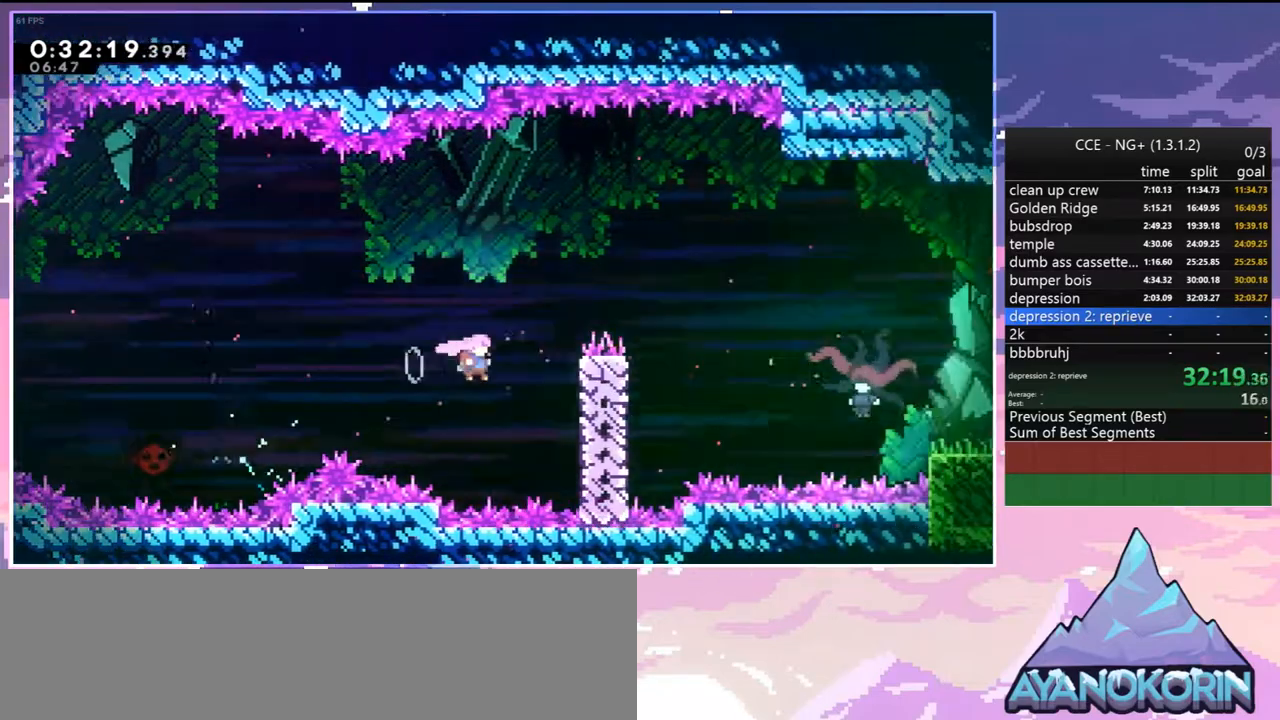
{"keys": ["jump2", "right"], "events": [[34, "dash", "down"], [184, "grab", "down"], [234, "up", "down"], [267, "dash", "up"], [317, "jump2", "down"], [500, "grab", "up"], [500, "up", "up"]]}
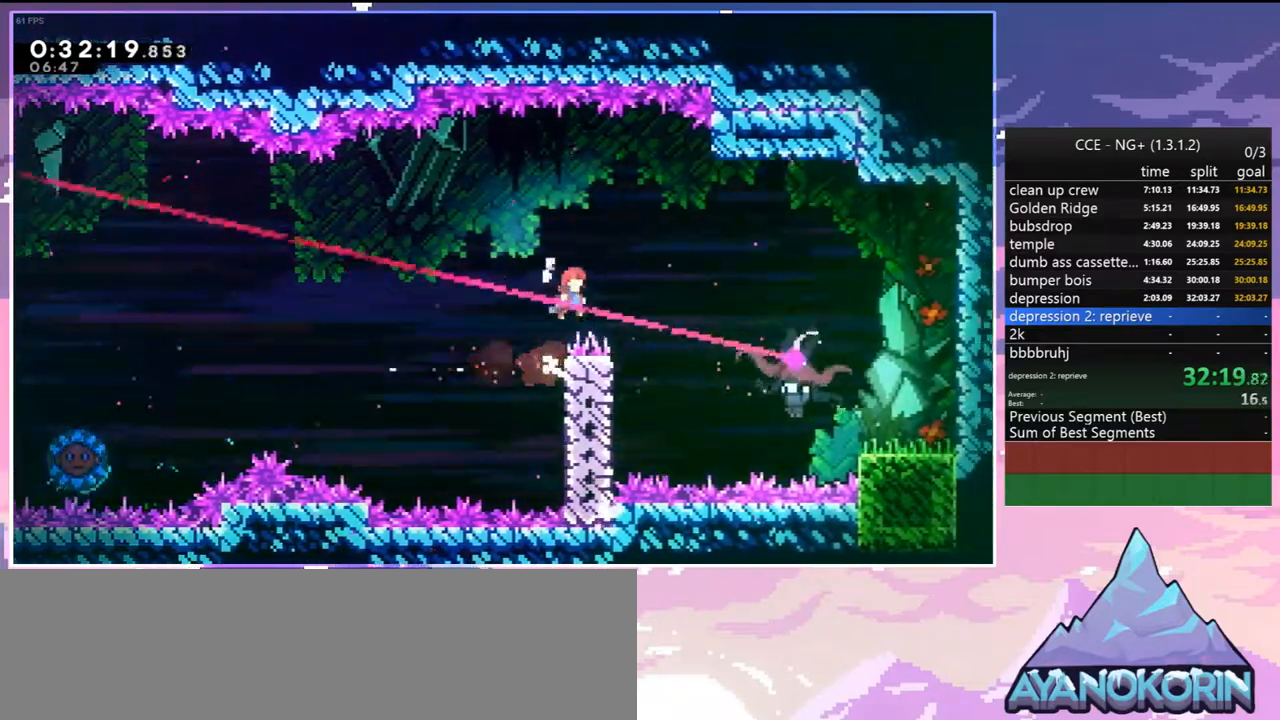
{"keys": ["down", "right"], "events": [[100, "dash", "down"], [100, "jump2", "up"], [200, "dash", "up"], [200, "down", "down"]]}
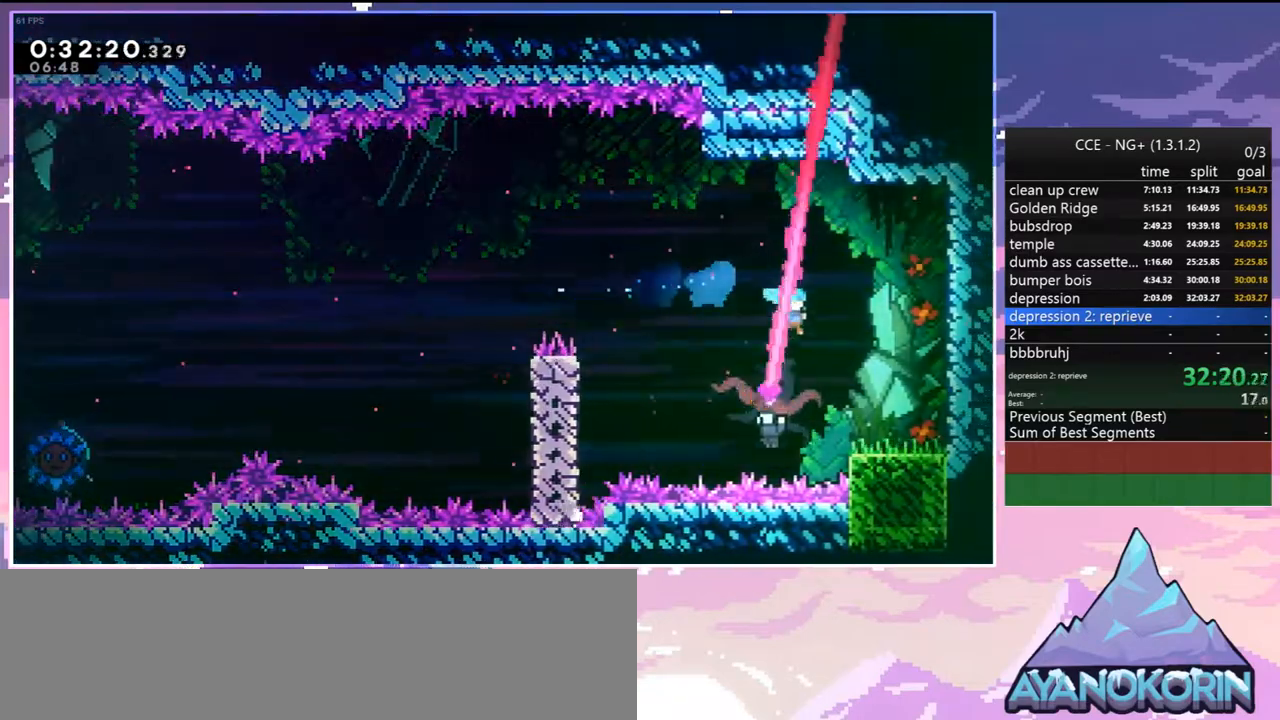
{"keys": ["right"], "events": [[17, "right", "up"], [67, "down", "up"], [117, "right", "down"], [167, "grab", "down"], [300, "grab", "up"]]}
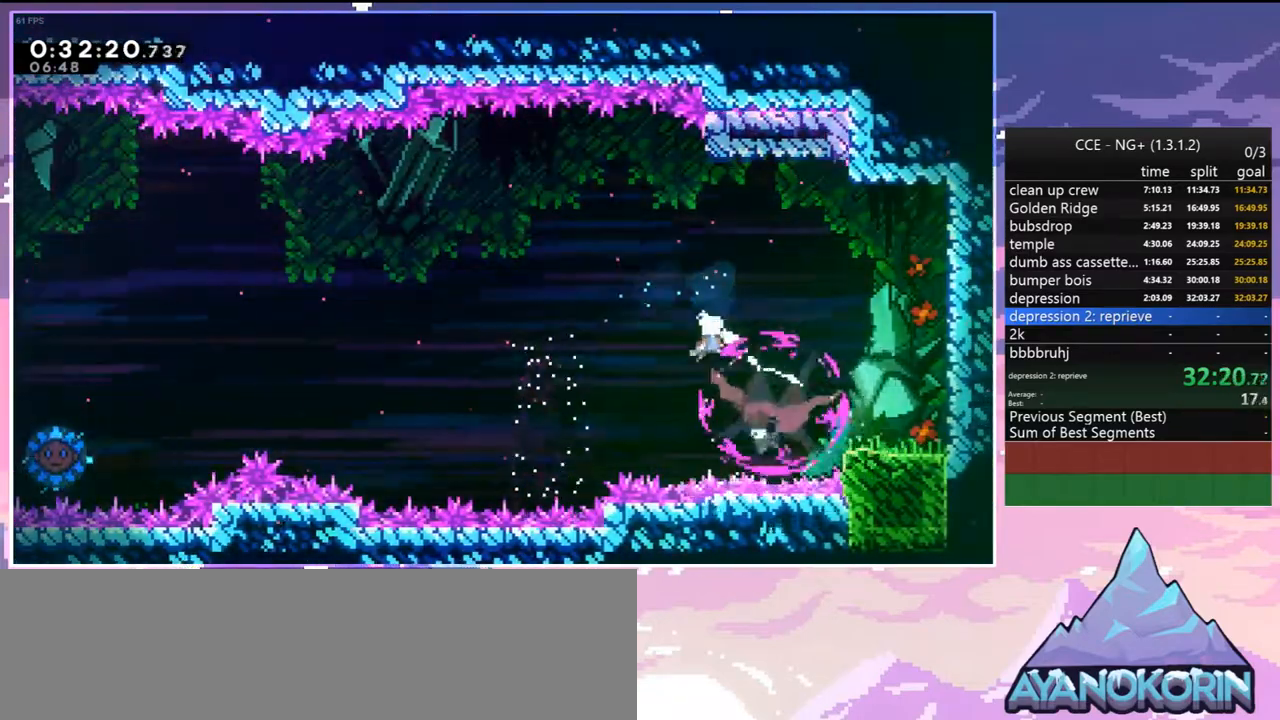
{"keys": ["right"], "events": [[234, "dash", "down"], [367, "dash", "up"]]}
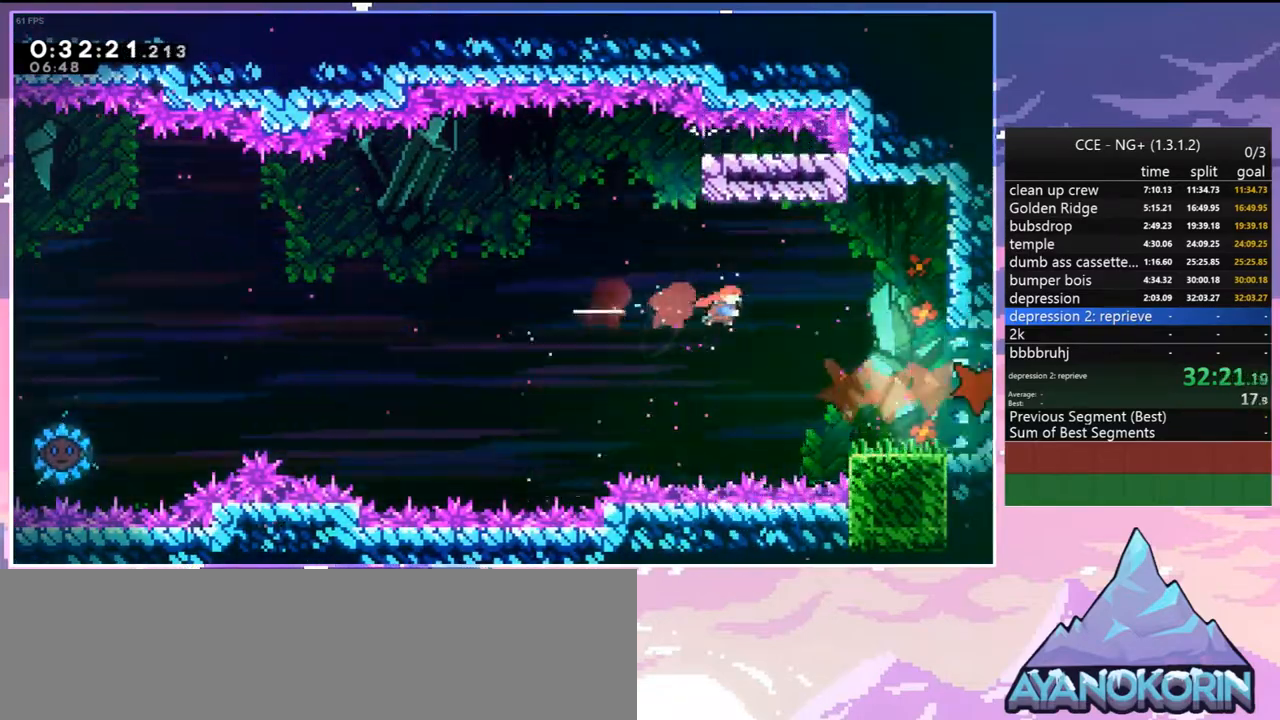
{"keys": ["dash", "down", "right"], "events": [[150, "down", "down"], [484, "dash", "down"]]}
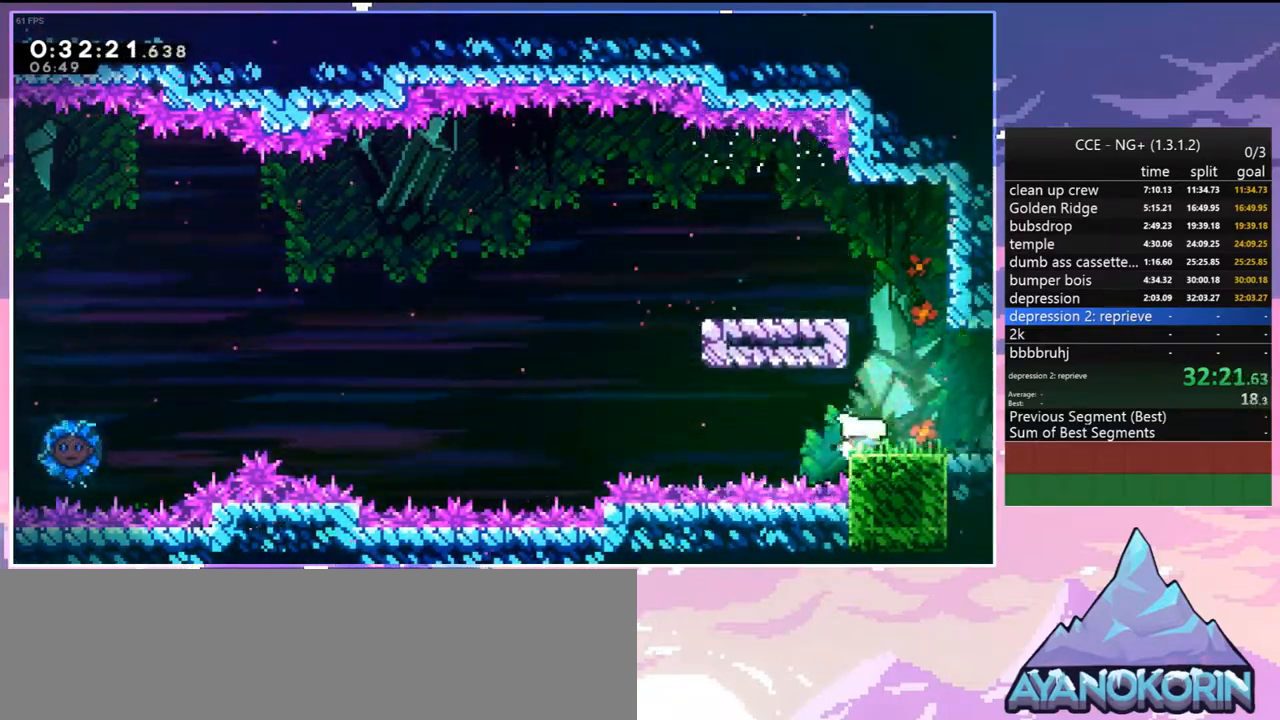
{"keys": ["down", "right"], "events": [[17, "jump2", "down"], [67, "dash", "up"], [117, "jump2", "up"]]}
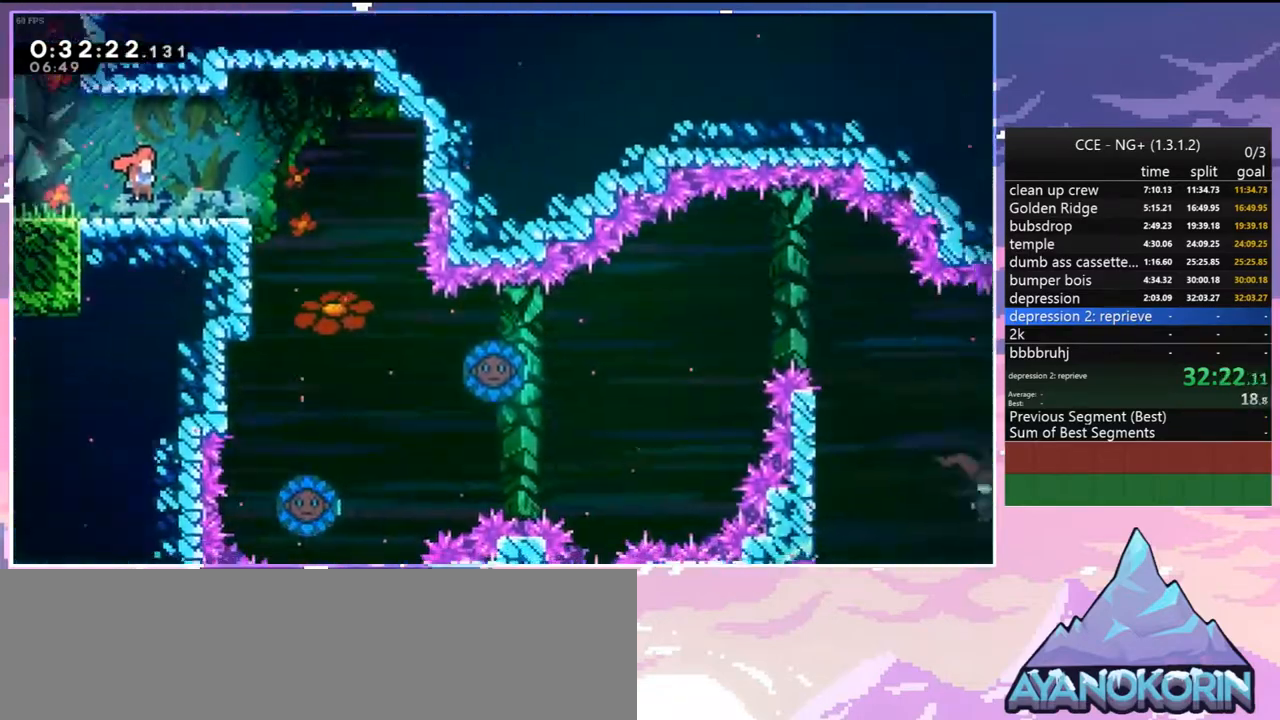
{"keys": ["down"], "events": [[367, "right", "up"]]}
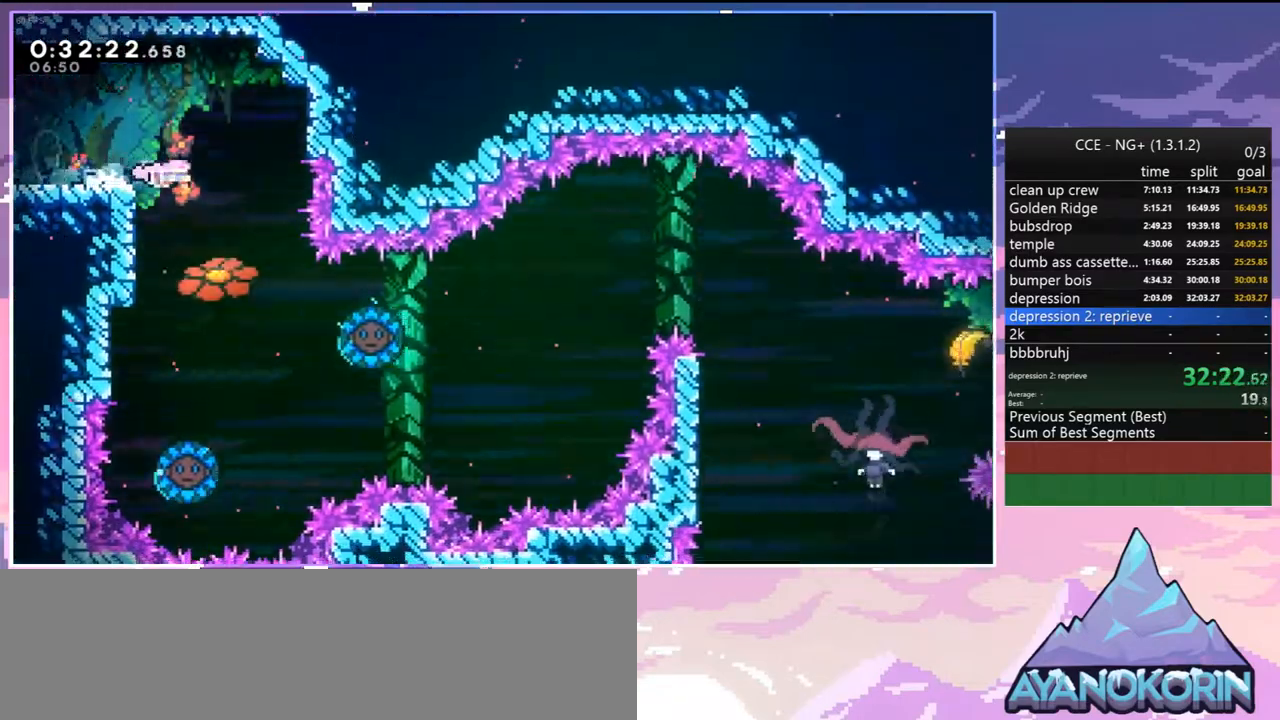
{"keys": ["dash", "right"], "events": [[284, "right", "down"], [334, "down", "up"], [384, "dash", "down"]]}
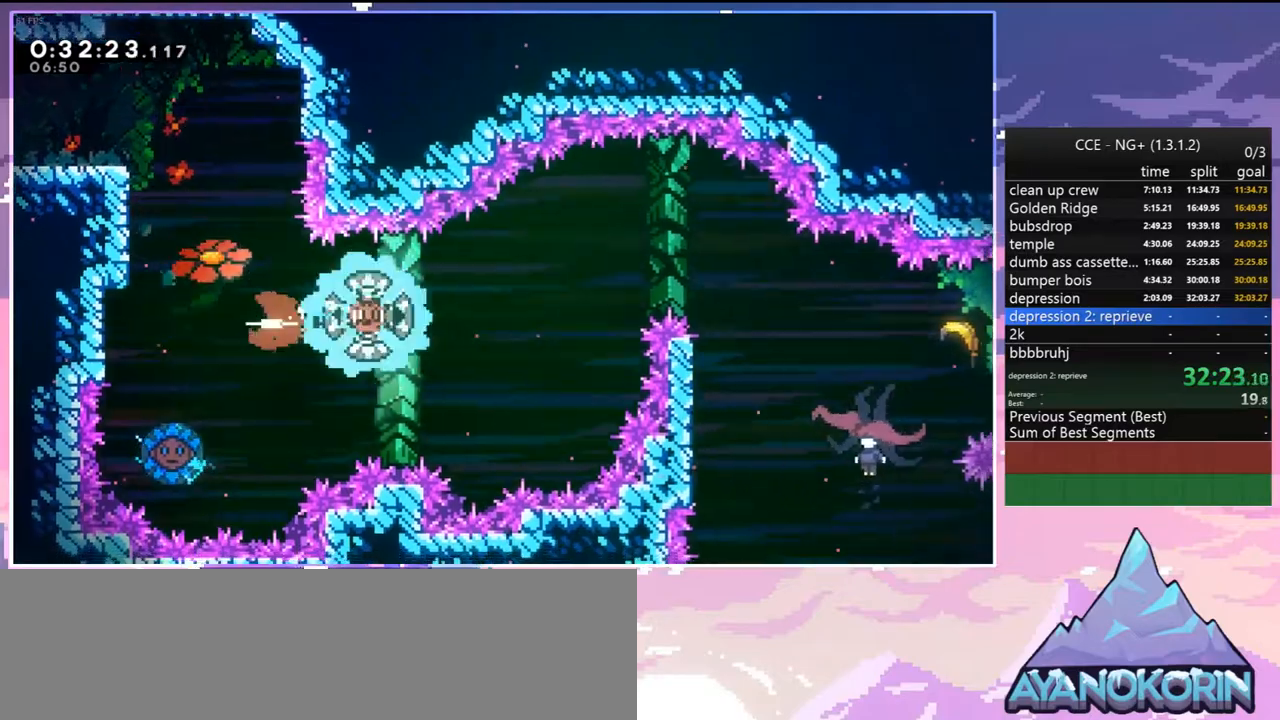
{"keys": ["right"], "events": [[17, "dash", "up"], [267, "dash", "down"], [400, "dash", "up"]]}
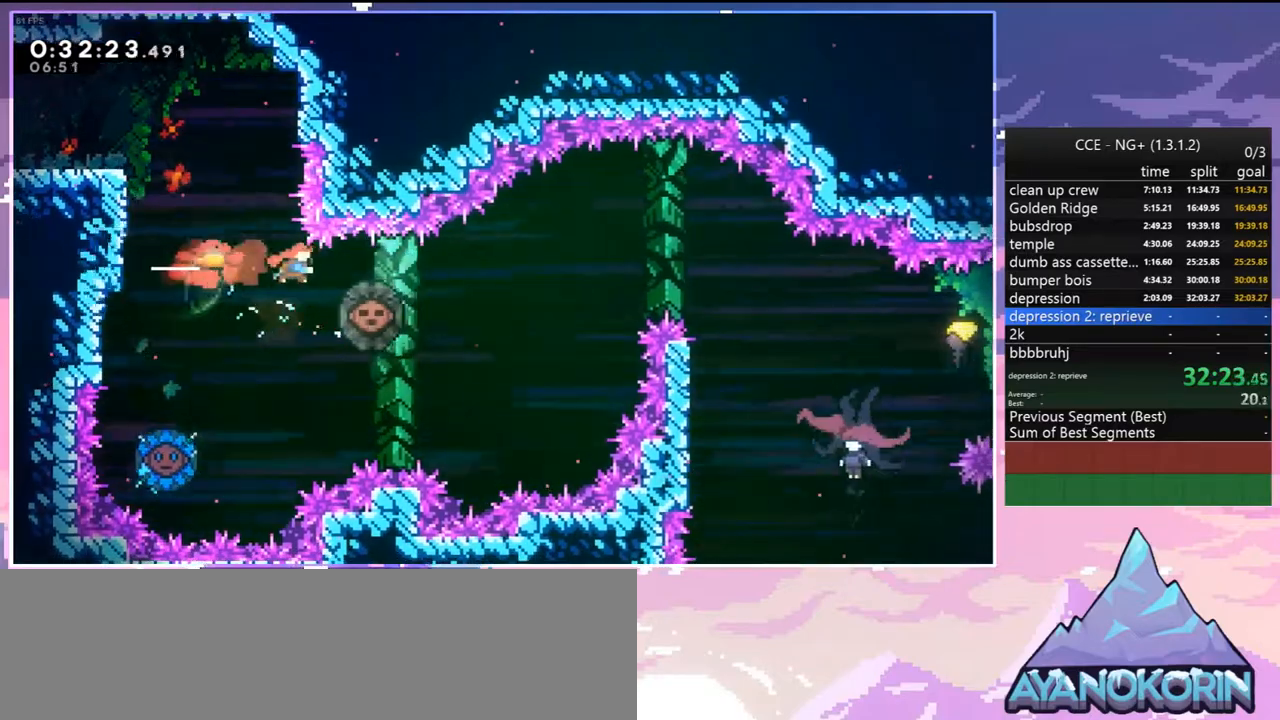
{"keys": ["right"], "events": []}
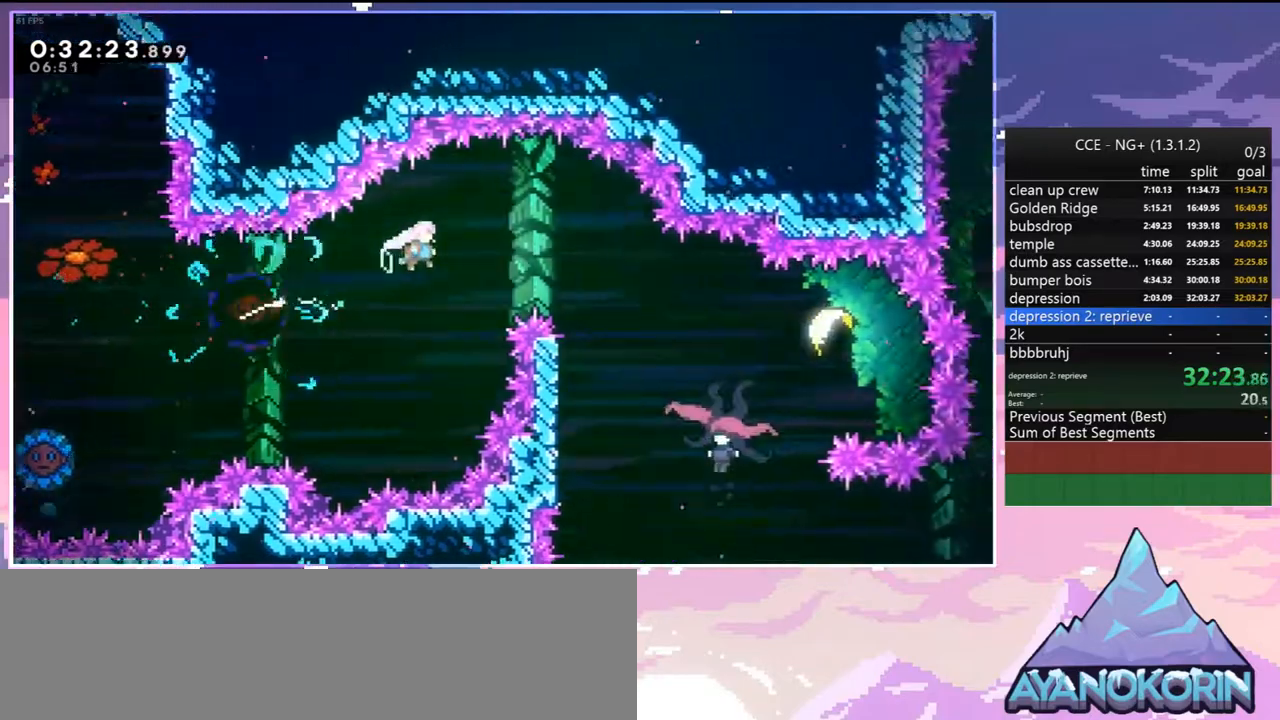
{"keys": ["left"], "events": [[50, "down", "down"], [100, "dash", "down"], [234, "dash", "up"], [334, "left", "down"], [334, "right", "up"], [484, "down", "up"]]}
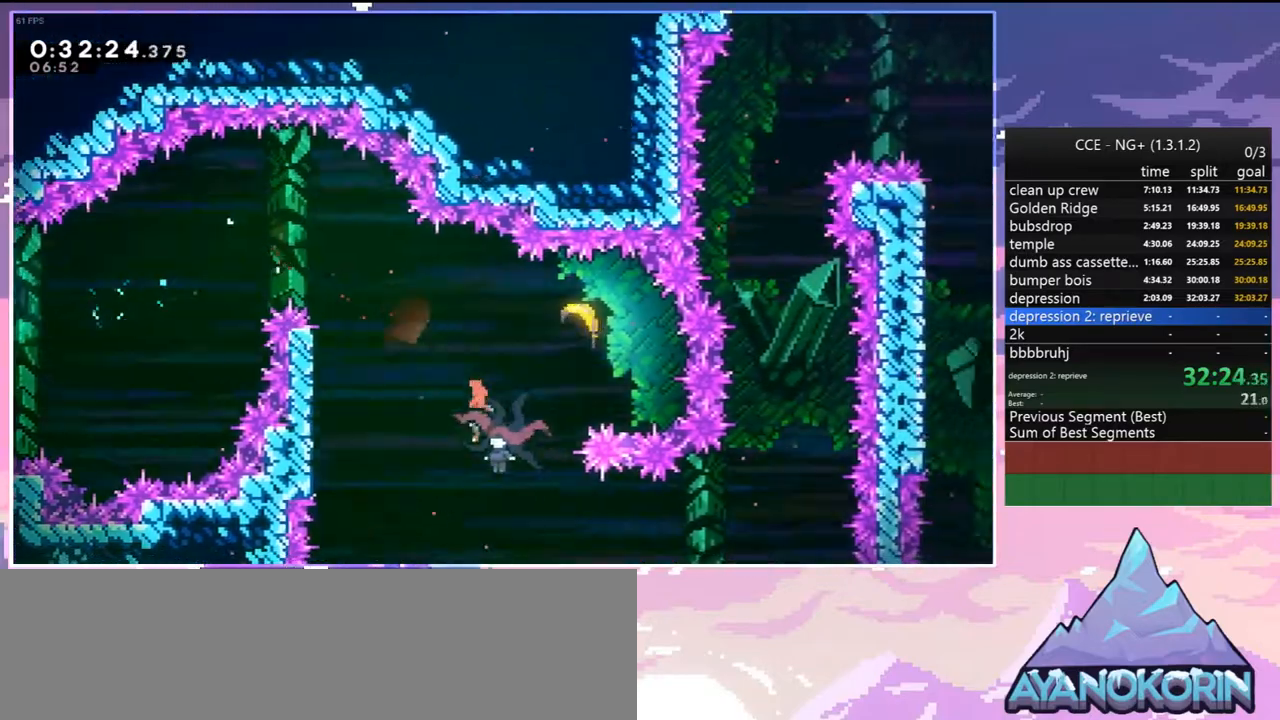
{"keys": ["jump2", "right"], "events": [[450, "right", "down"], [500, "jump2", "down"], [500, "left", "up"]]}
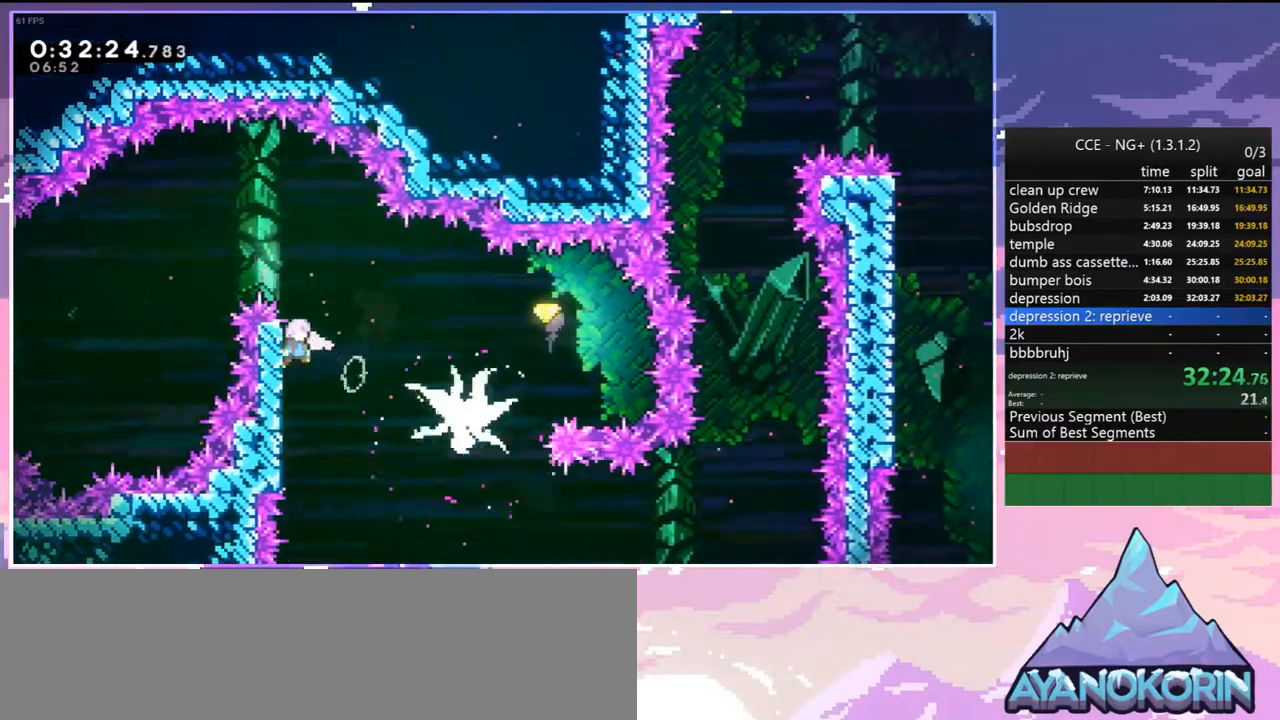
{"keys": ["down", "left", "right"], "events": [[134, "dash", "down"], [184, "jump2", "up"], [267, "dash", "up"], [467, "down", "down"], [467, "left", "down"]]}